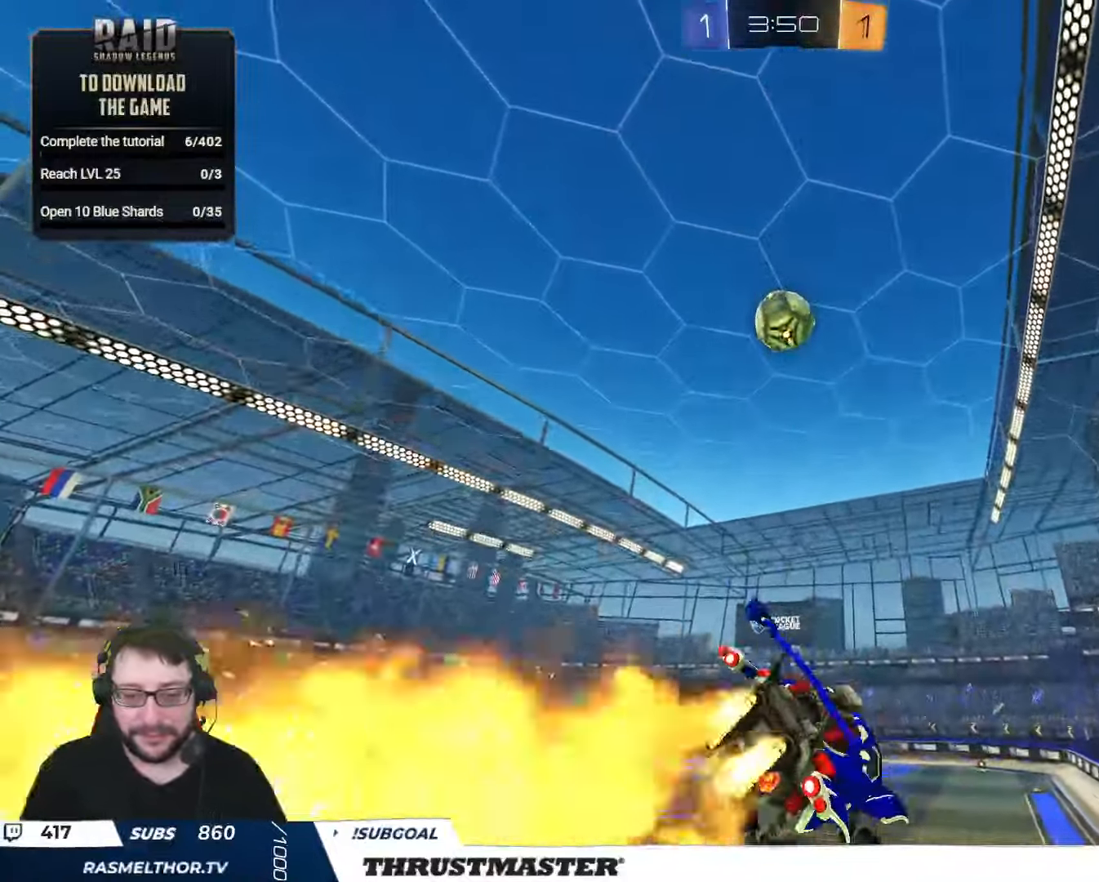
Gameplay with a controller (Xbox layout); each line is a JSON object with the inputs held at the frame after it. "events" lists button and stick changes between this image and that frame as [ms after this image, input, new state], when the widget could be followed in between.
{"buttons": ["B", "R2"], "left_stick": "down-left", "right_stick": "center", "events": [[100, "L2", "up"], [100, "left_stick", "down-right"], [133, "Y", "down"], [150, "left_stick", "up-right"], [267, "Y", "up"], [383, "left_stick", "center"], [467, "left_stick", "down-left"]]}
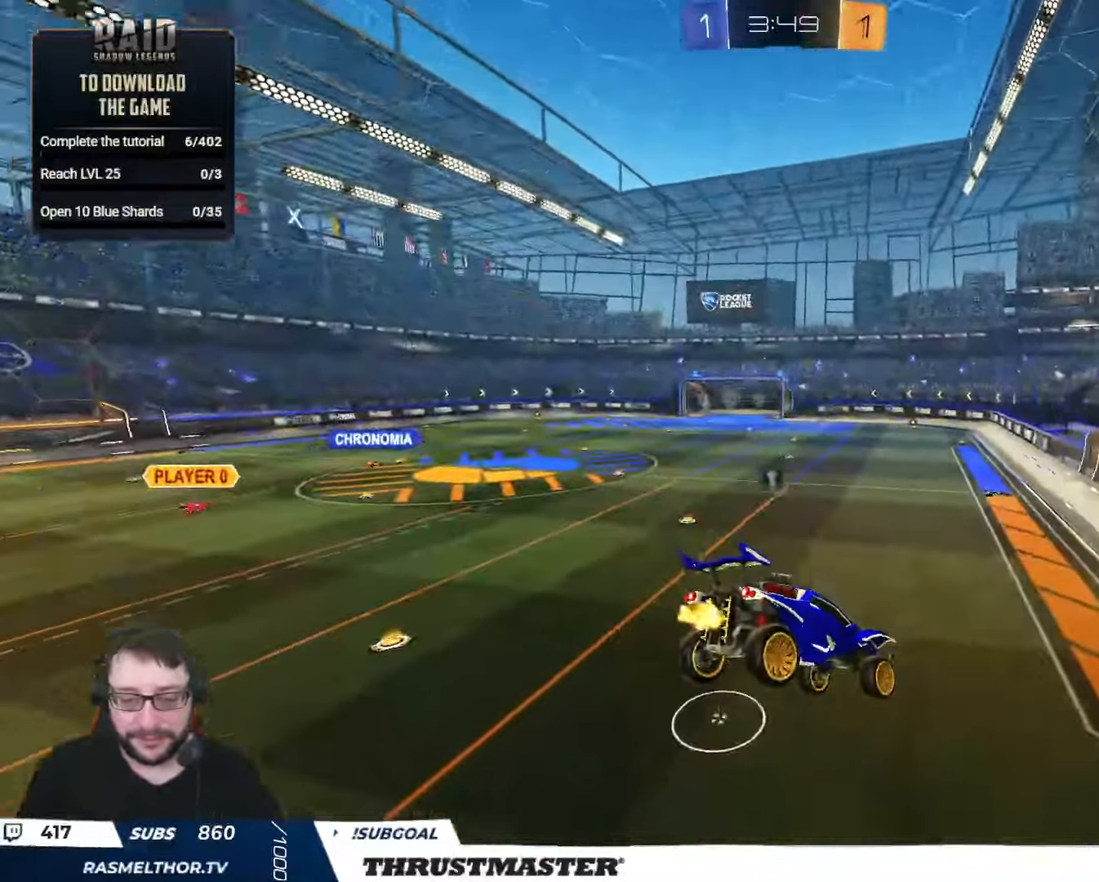
{"buttons": ["R2"], "left_stick": "center", "right_stick": "center", "events": [[267, "B", "up"], [283, "left_stick", "center"], [333, "left_stick", "up-right"], [467, "left_stick", "center"]]}
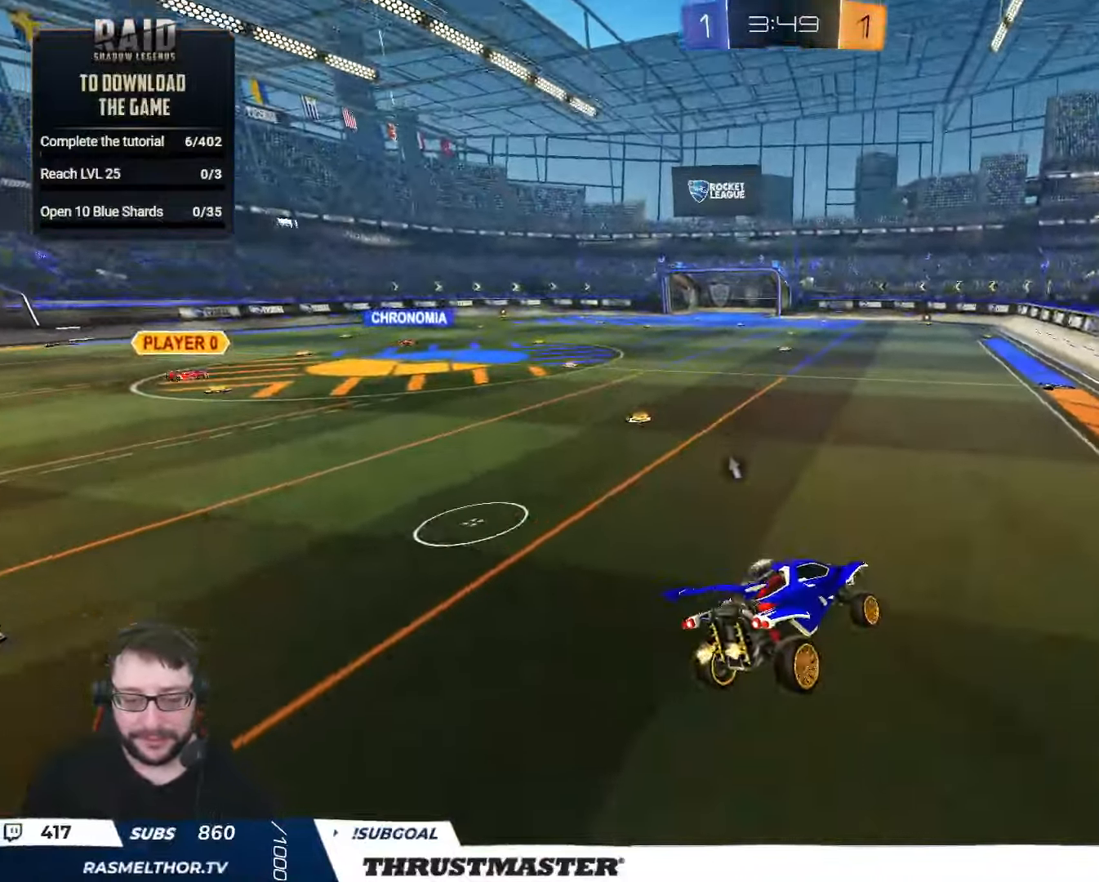
{"buttons": ["L2", "R2"], "left_stick": "up-right", "right_stick": "center", "events": [[50, "left_stick", "left"], [133, "left_stick", "center"], [300, "left_stick", "left"], [400, "A", "down"], [467, "A", "up"], [483, "L2", "down"], [500, "left_stick", "up-right"]]}
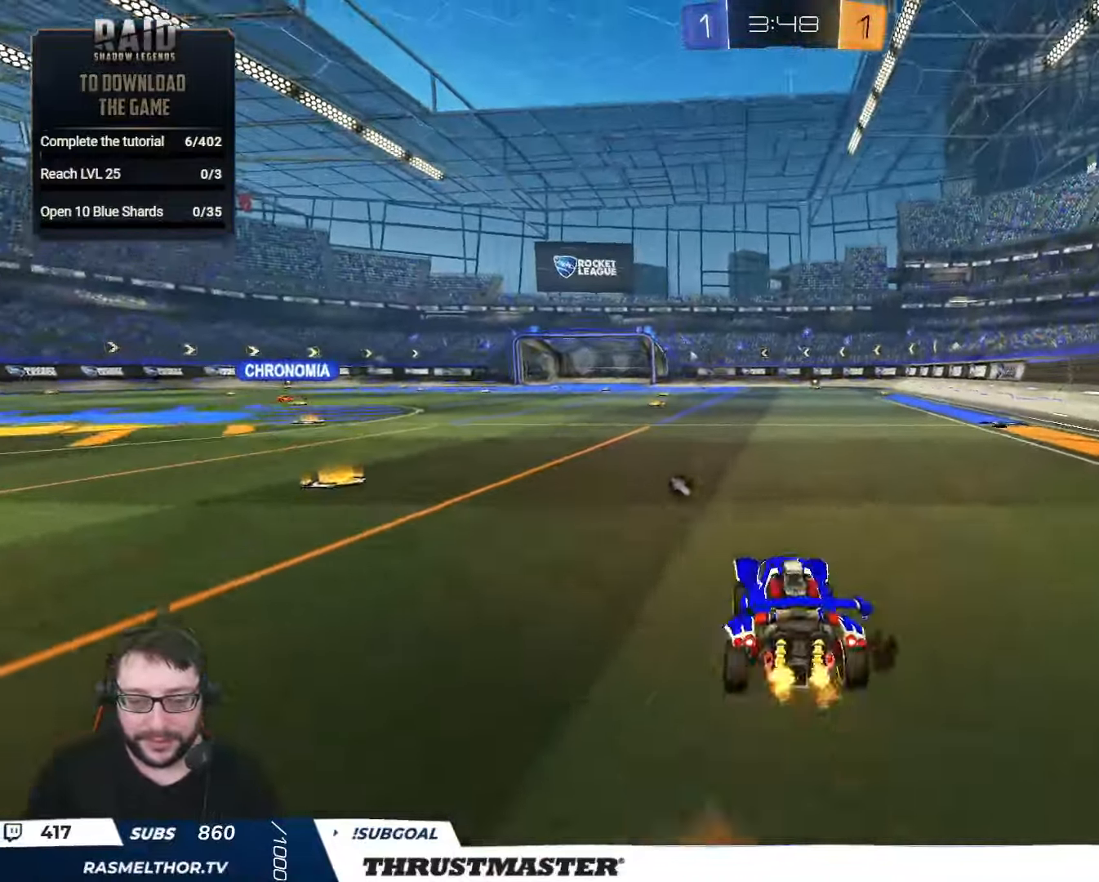
{"buttons": ["R2"], "left_stick": "right", "right_stick": "center", "events": [[17, "A", "down"], [83, "A", "up"], [133, "Y", "down"], [133, "left_stick", "right"], [200, "Y", "up"], [283, "L2", "up"]]}
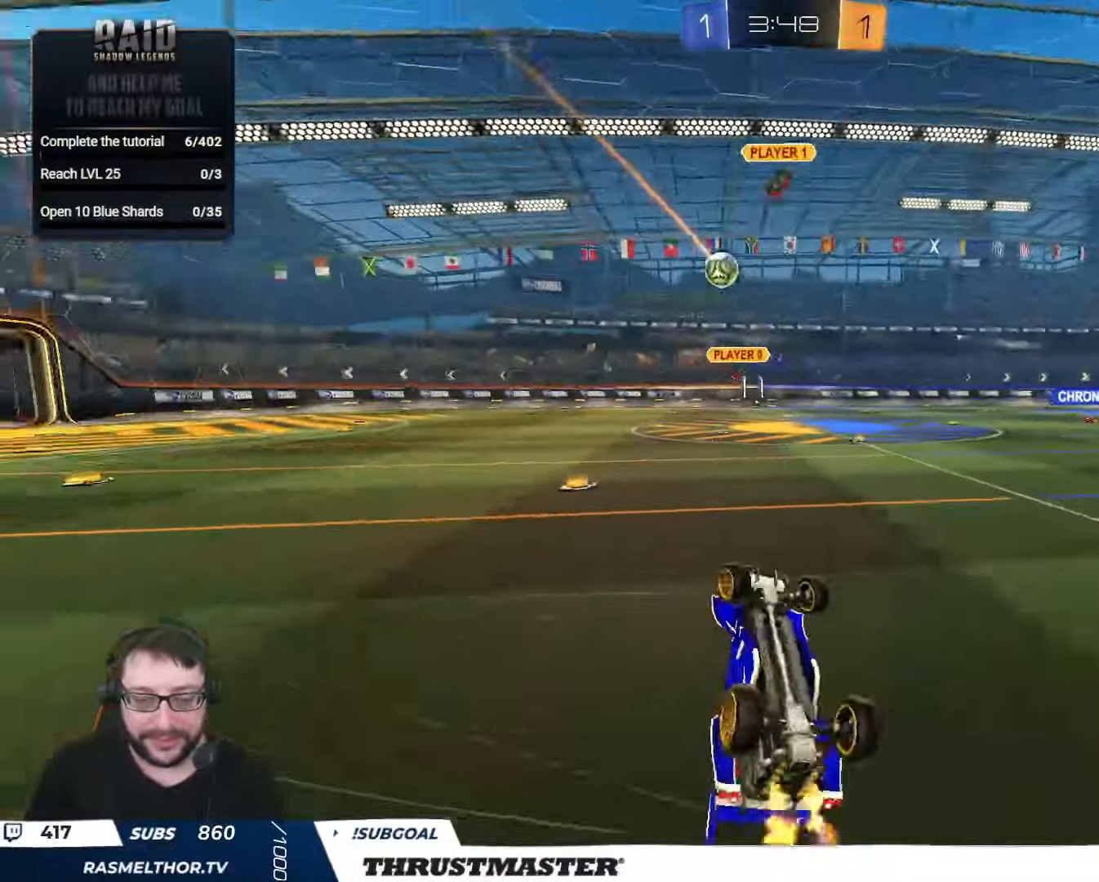
{"buttons": ["R2"], "left_stick": "center", "right_stick": "center", "events": [[250, "left_stick", "center"], [334, "Y", "down"], [417, "Y", "up"]]}
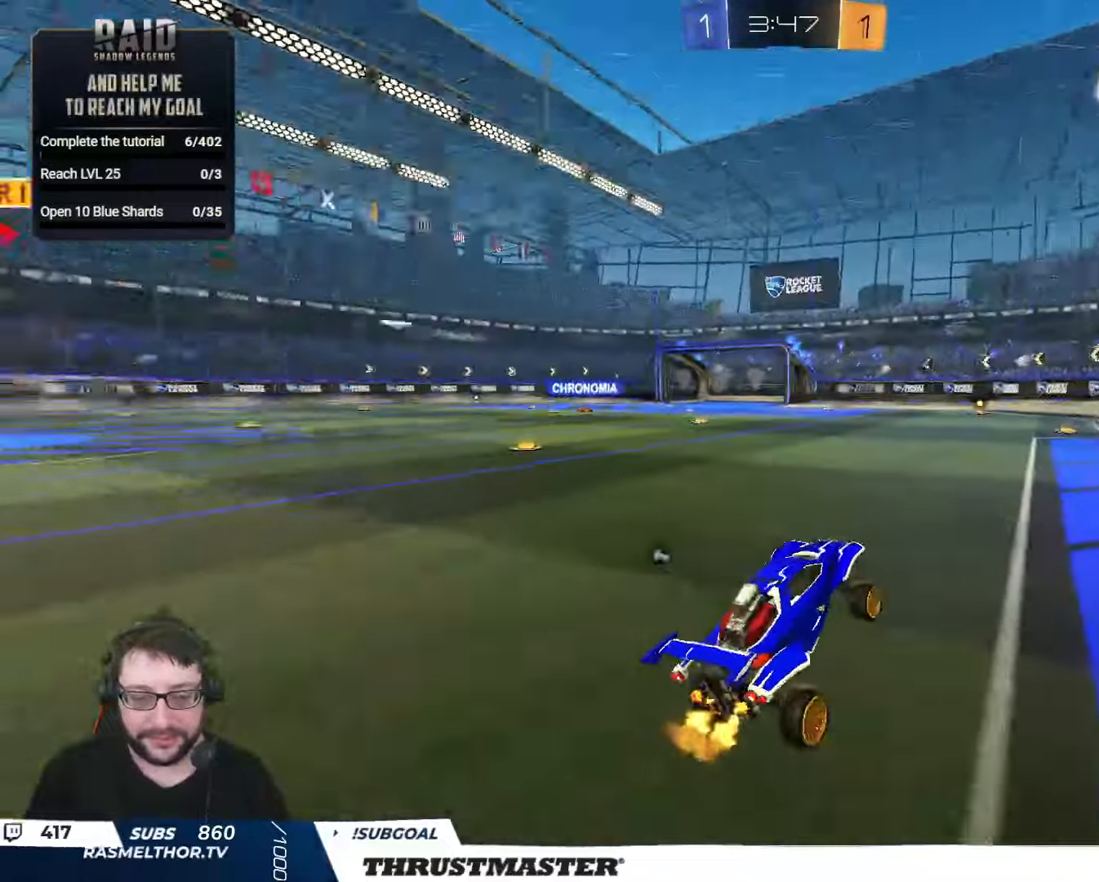
{"buttons": ["R2"], "left_stick": "center", "right_stick": "center", "events": [[367, "left_stick", "left"], [500, "left_stick", "center"]]}
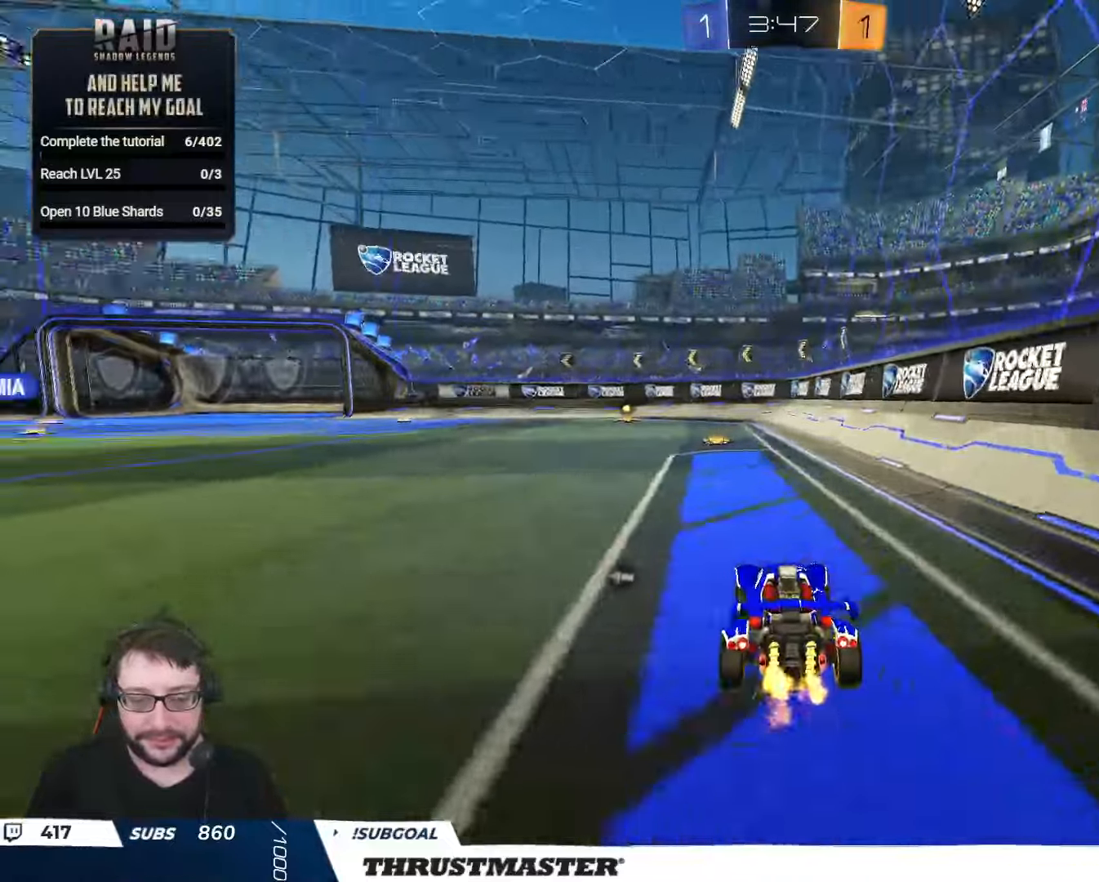
{"buttons": ["L2", "R2"], "left_stick": "down-left", "right_stick": "center", "events": [[17, "left_stick", "right"], [50, "A", "down"], [84, "L2", "down"], [117, "A", "up"], [117, "left_stick", "up-left"], [167, "A", "down"], [217, "A", "up"], [217, "left_stick", "right"], [250, "L2", "up"], [267, "left_stick", "down"], [334, "L2", "down"], [384, "left_stick", "down-left"]]}
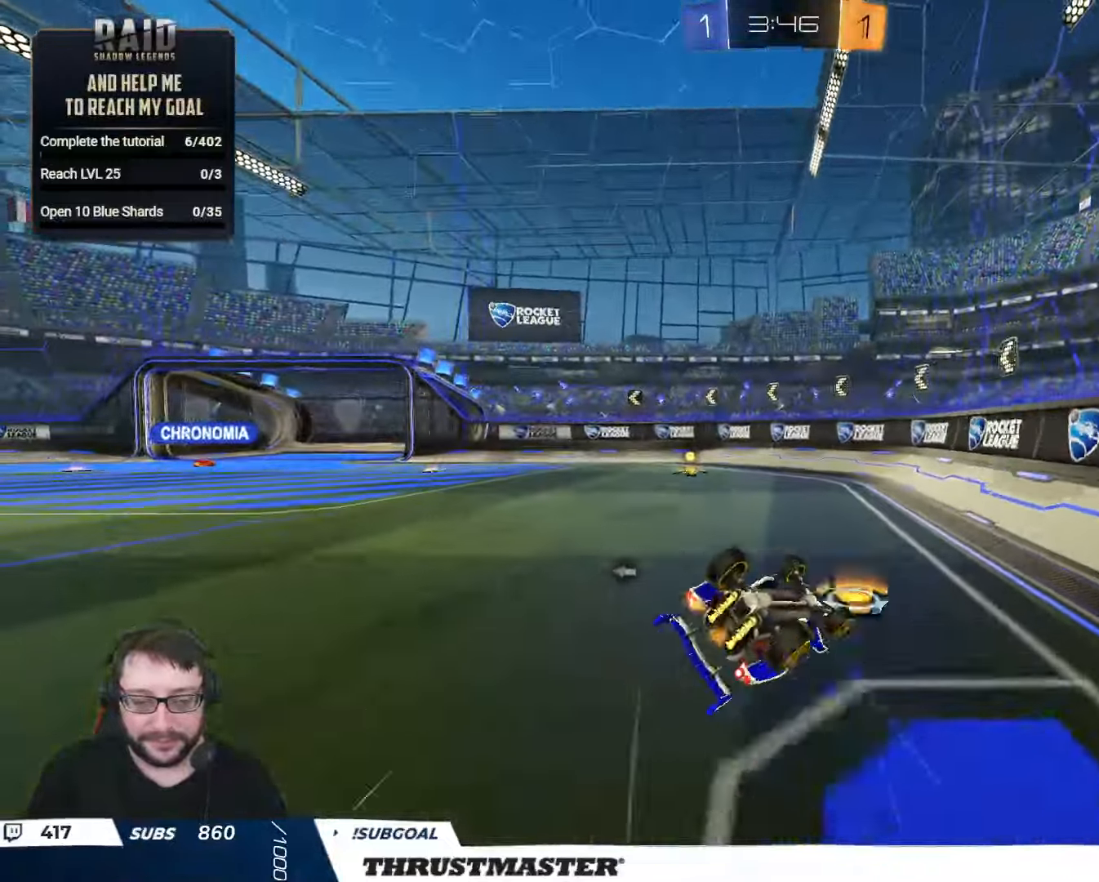
{"buttons": ["R2"], "left_stick": "center", "right_stick": "center", "events": [[84, "Y", "down"], [150, "Y", "up"], [417, "L2", "up"], [434, "left_stick", "center"]]}
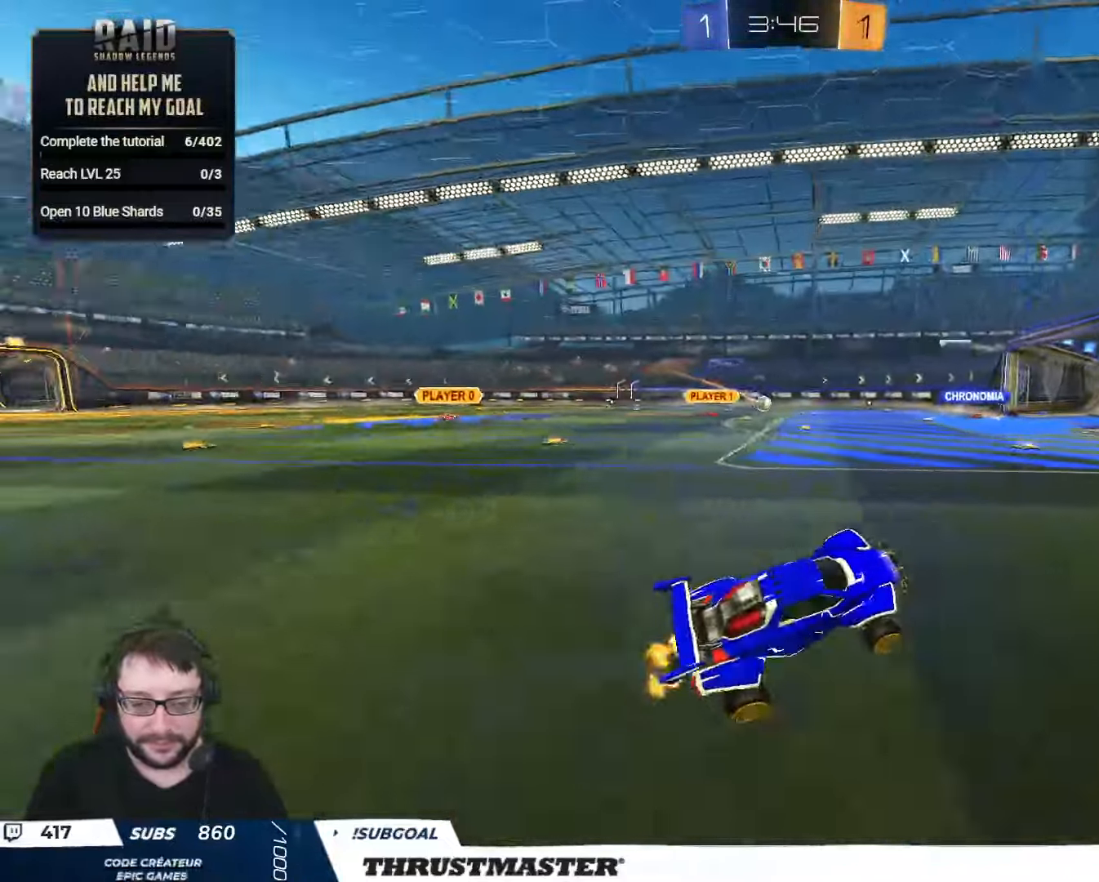
{"buttons": ["R2"], "left_stick": "left", "right_stick": "center", "events": [[150, "left_stick", "left"]]}
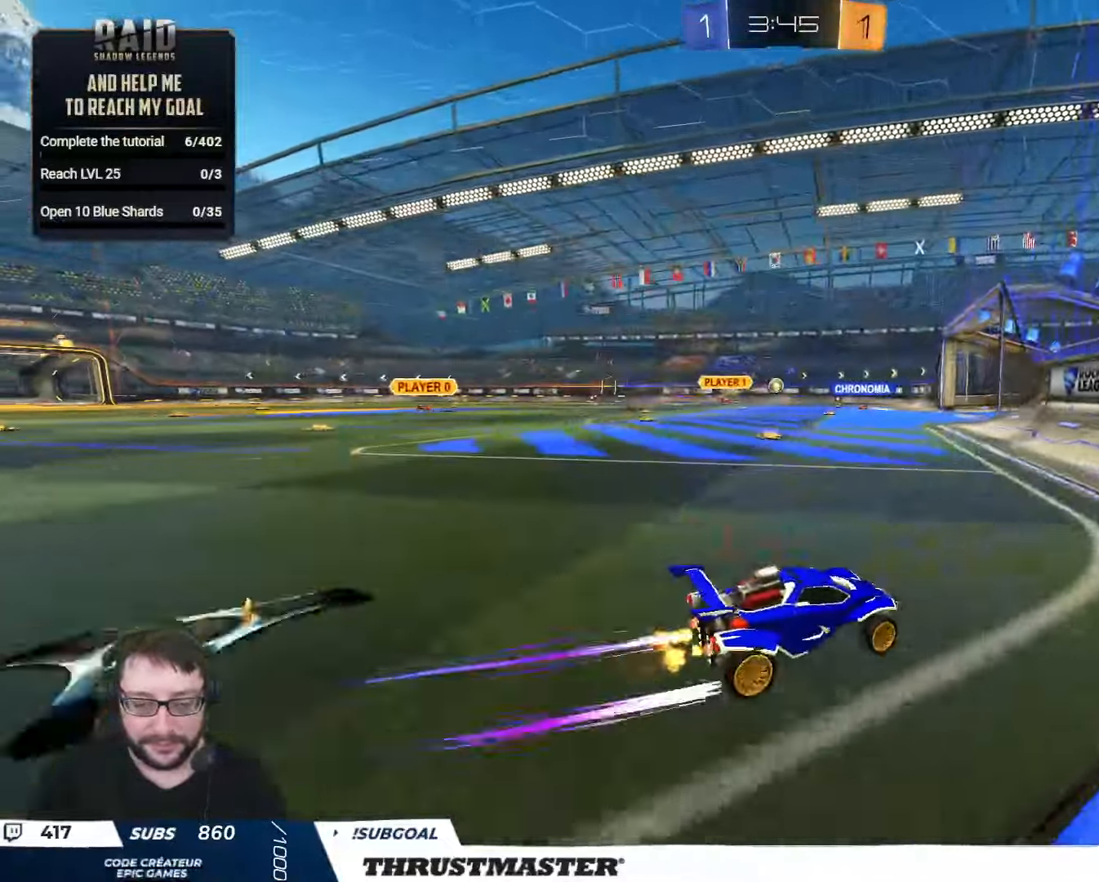
{"buttons": ["R2"], "left_stick": "center", "right_stick": "center", "events": [[134, "left_stick", "up-left"], [450, "left_stick", "center"]]}
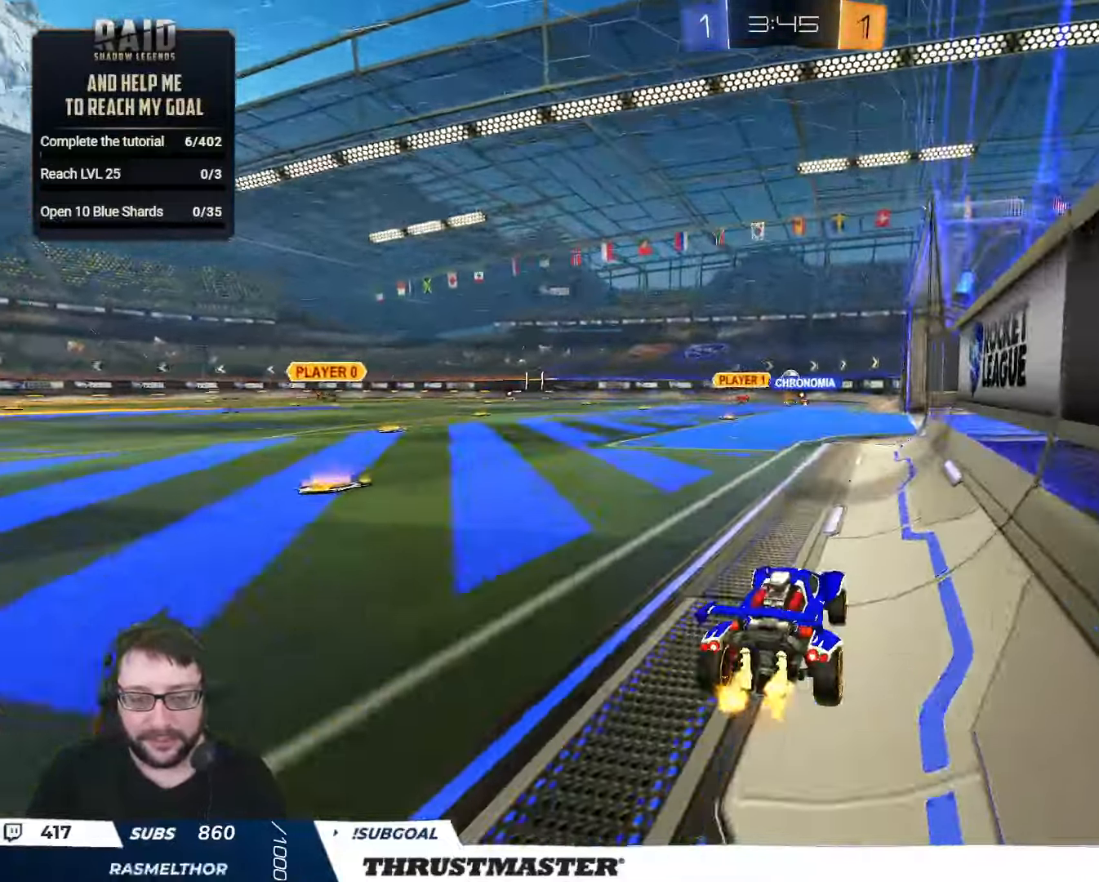
{"buttons": [], "left_stick": "center", "right_stick": "center", "events": [[300, "left_stick", "up-right"], [417, "left_stick", "center"], [434, "R2", "up"]]}
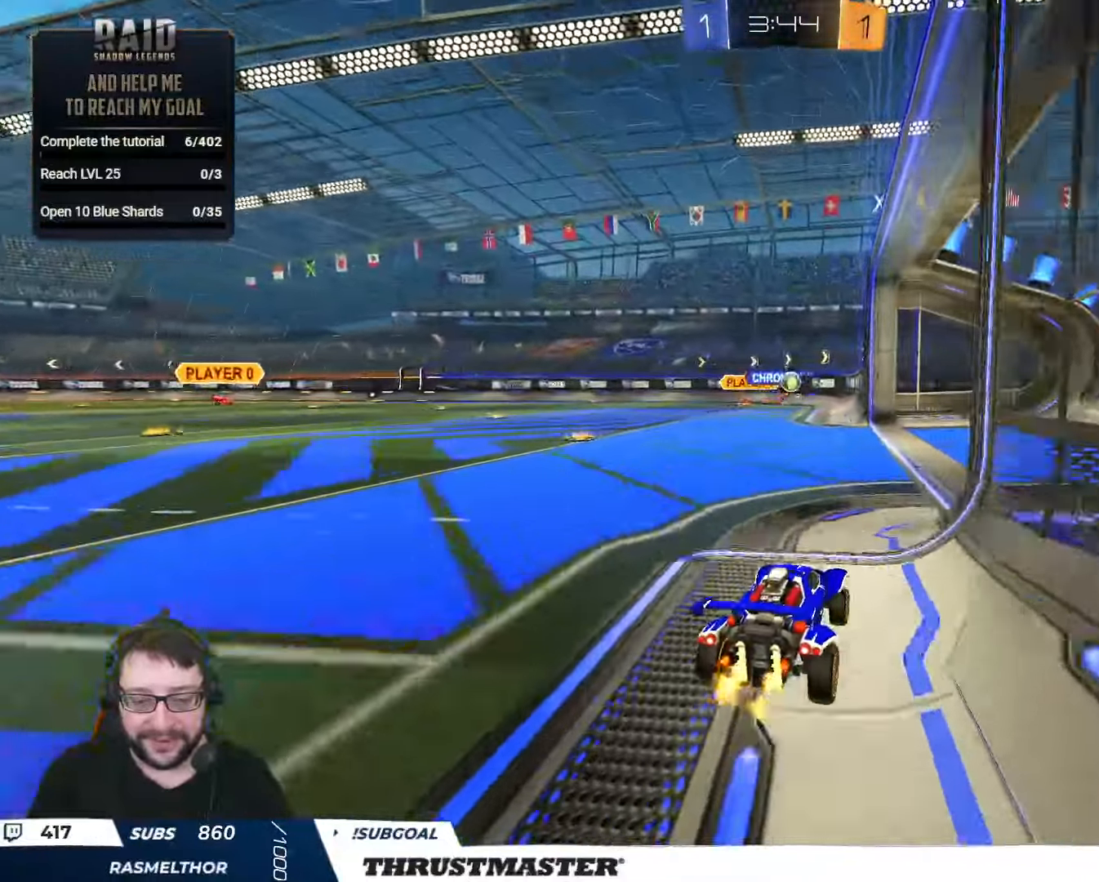
{"buttons": [], "left_stick": "down", "right_stick": "center", "events": [[34, "left_stick", "down"], [167, "left_stick", "down-right"], [434, "left_stick", "down"]]}
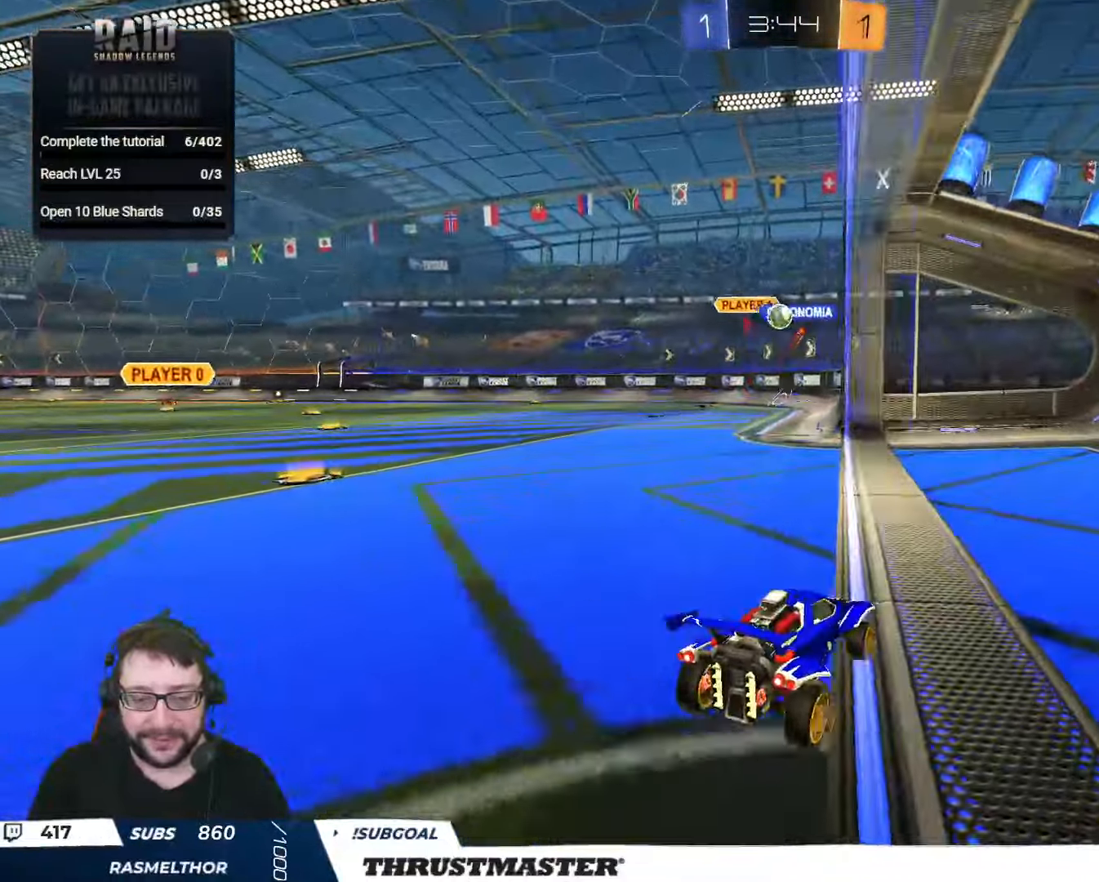
{"buttons": ["R2"], "left_stick": "center", "right_stick": "center", "events": [[134, "left_stick", "left"], [167, "R2", "down"], [200, "left_stick", "up-left"], [417, "left_stick", "center"]]}
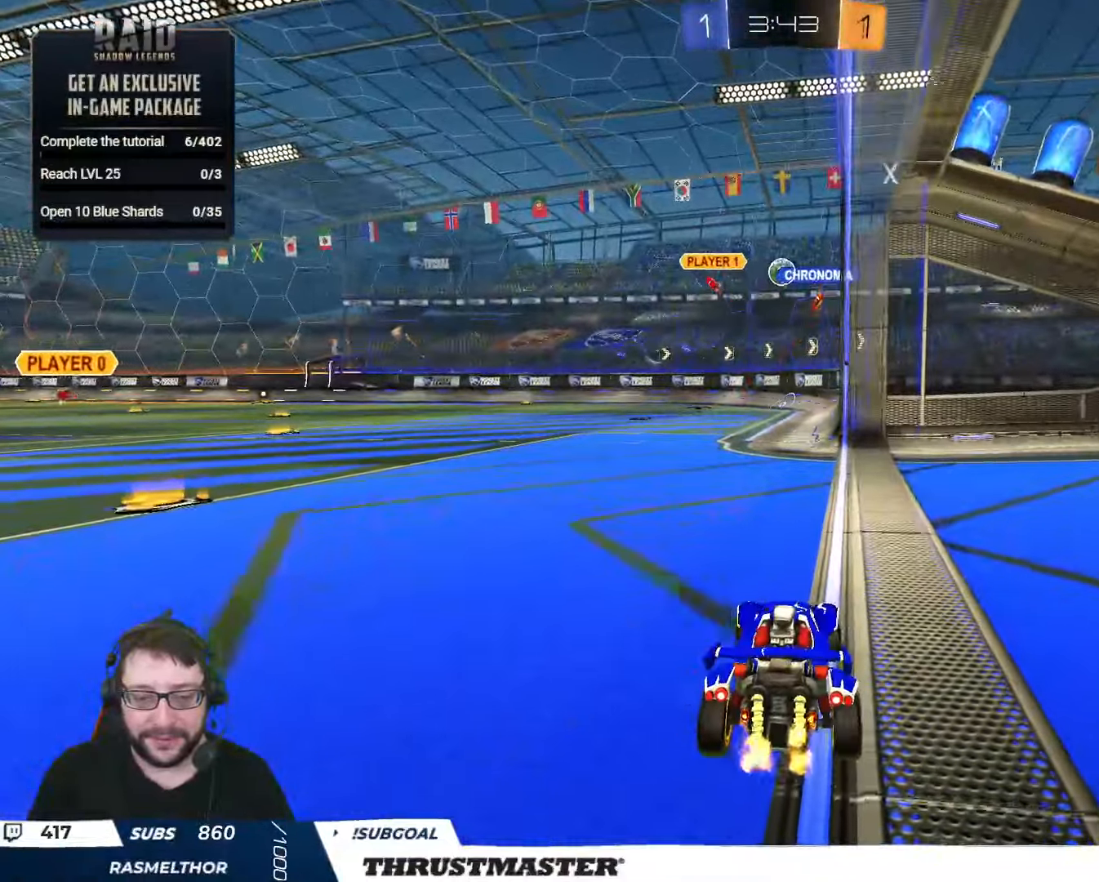
{"buttons": ["R2"], "left_stick": "up-left", "right_stick": "center", "events": [[250, "left_stick", "up-left"]]}
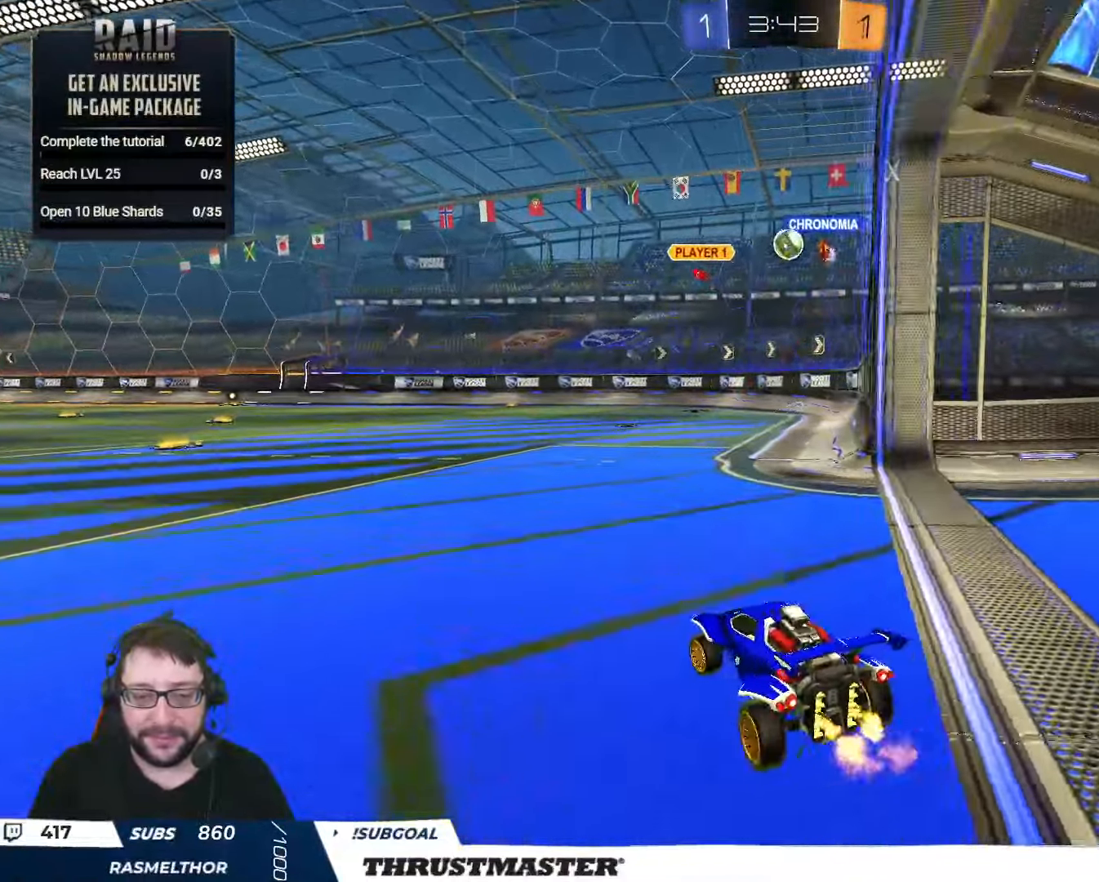
{"buttons": ["R2"], "left_stick": "center", "right_stick": "center", "events": [[117, "left_stick", "right"], [350, "left_stick", "center"]]}
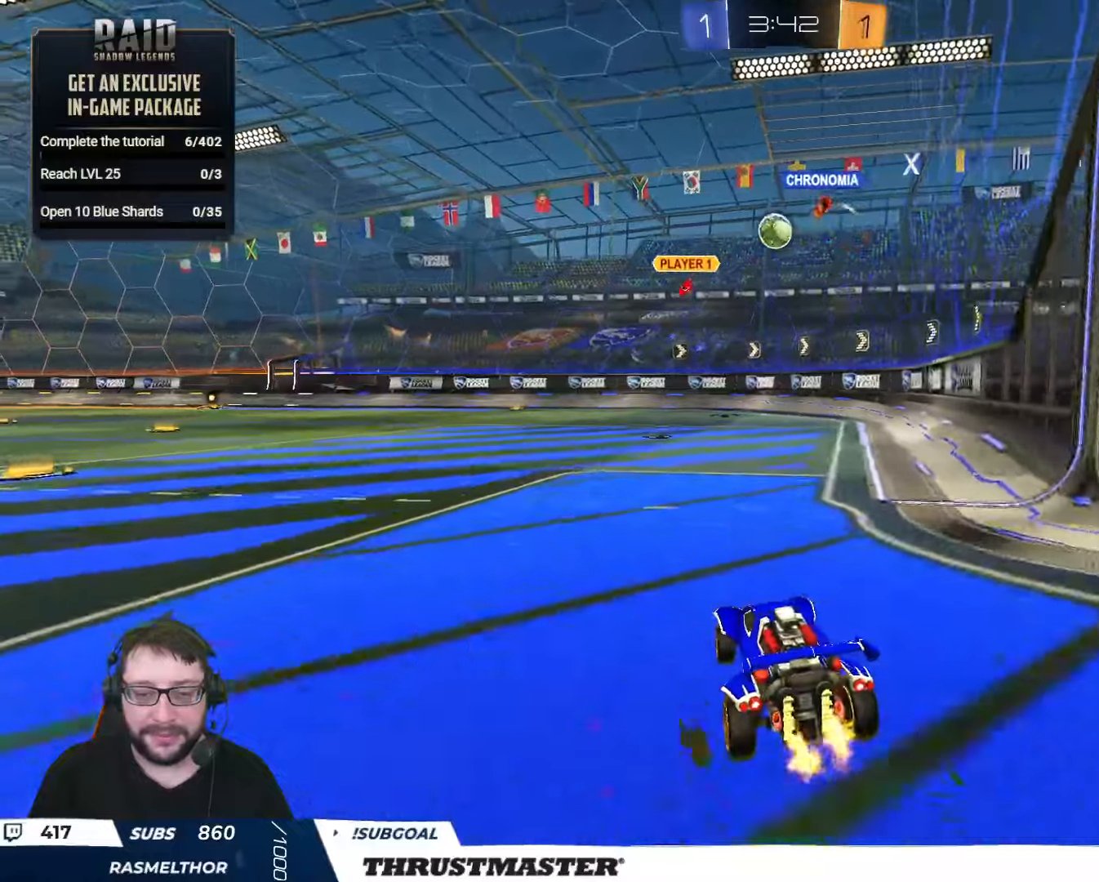
{"buttons": ["R2"], "left_stick": "center", "right_stick": "center", "events": [[166, "R2", "up"], [300, "R2", "down"]]}
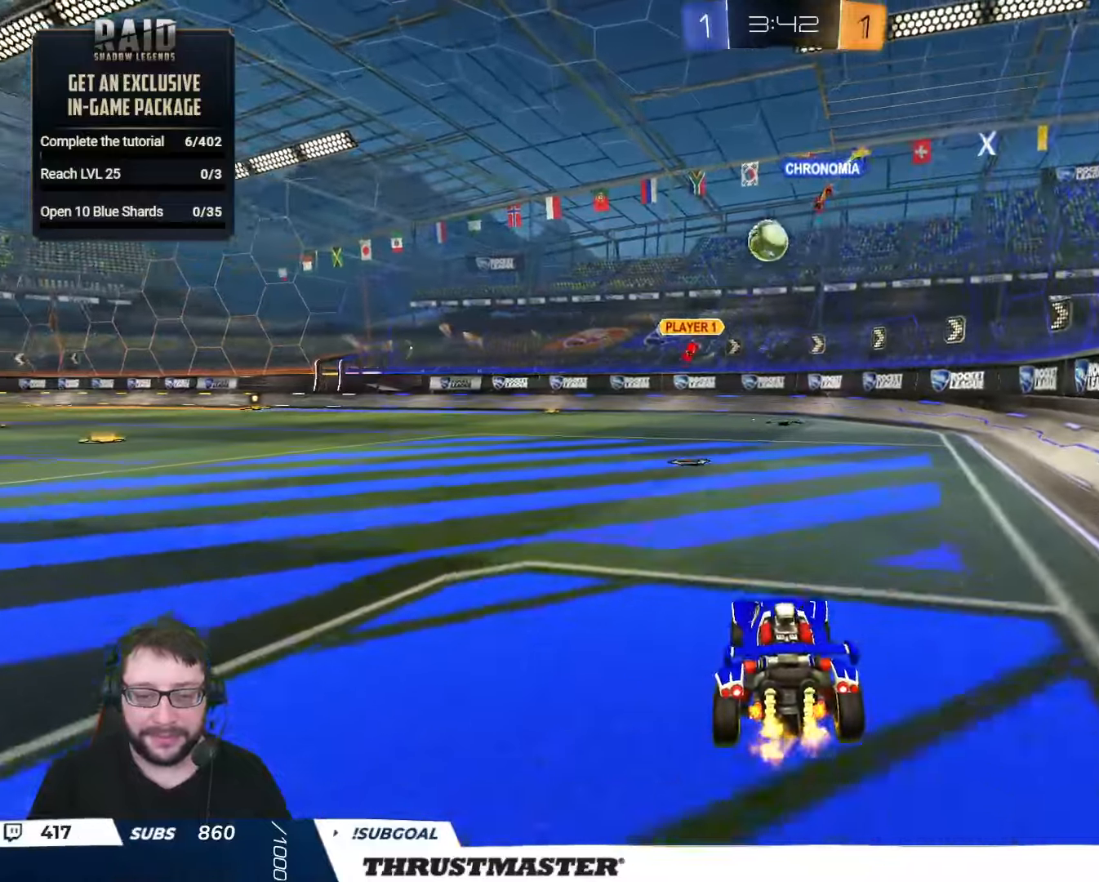
{"buttons": ["R2"], "left_stick": "left", "right_stick": "center", "events": [[16, "R2", "up"], [433, "left_stick", "left"], [500, "R2", "down"]]}
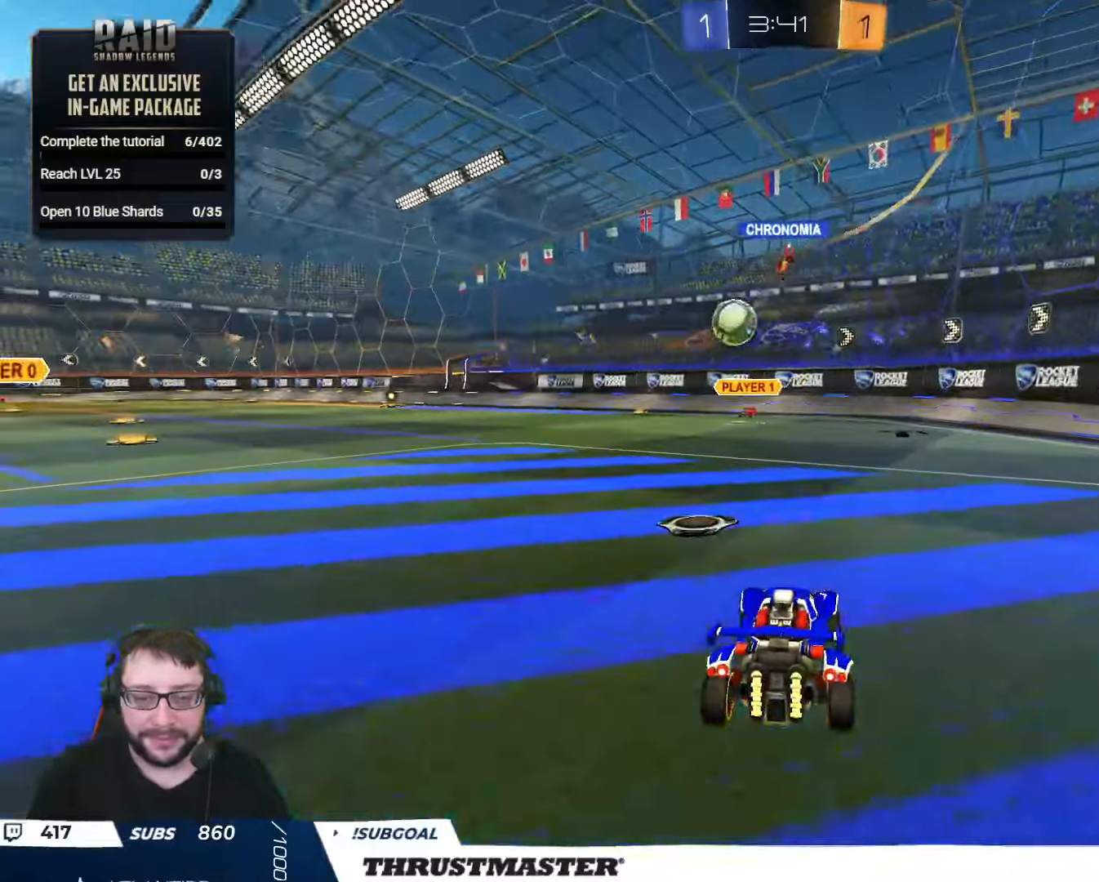
{"buttons": ["B", "R2"], "left_stick": "center", "right_stick": "center", "events": [[233, "B", "down"], [316, "left_stick", "center"]]}
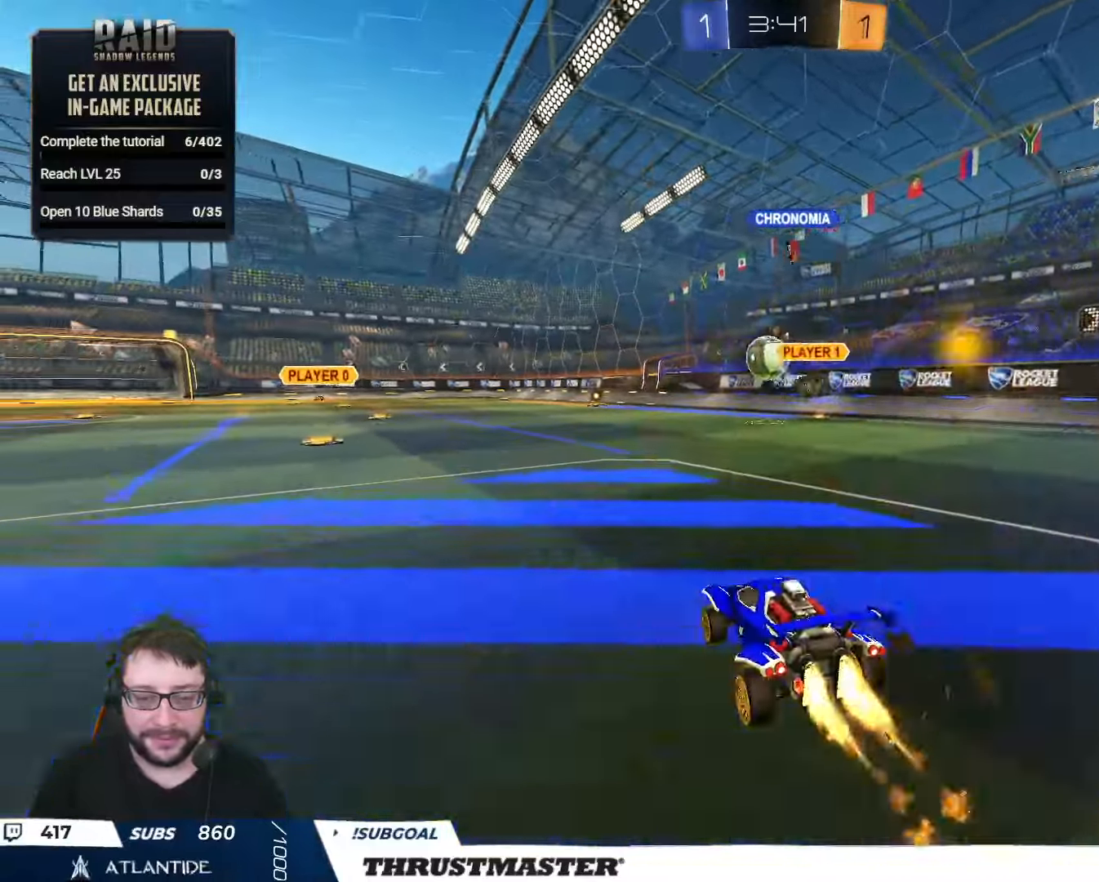
{"buttons": ["R2"], "left_stick": "center", "right_stick": "center", "events": [[200, "B", "up"]]}
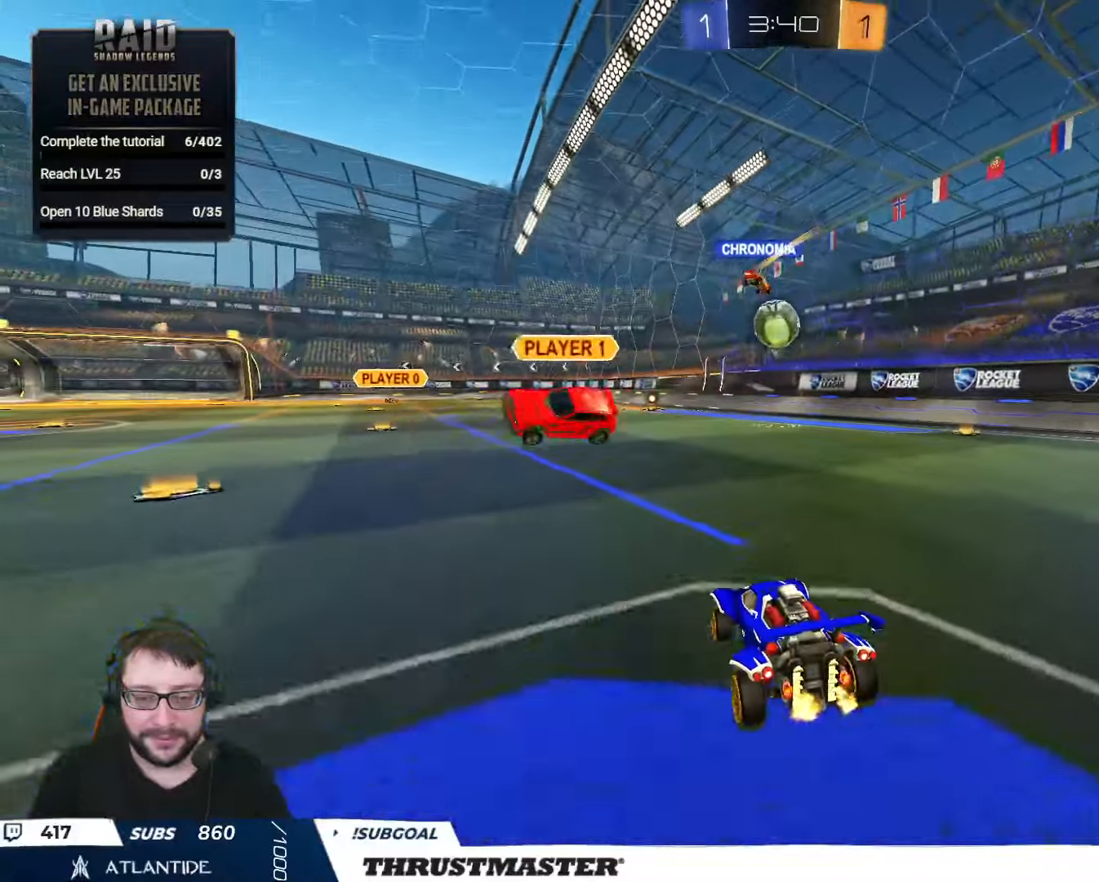
{"buttons": ["R2"], "left_stick": "right", "right_stick": "center", "events": [[33, "left_stick", "right"], [100, "left_stick", "center"], [283, "B", "down"], [366, "B", "up"], [383, "left_stick", "right"]]}
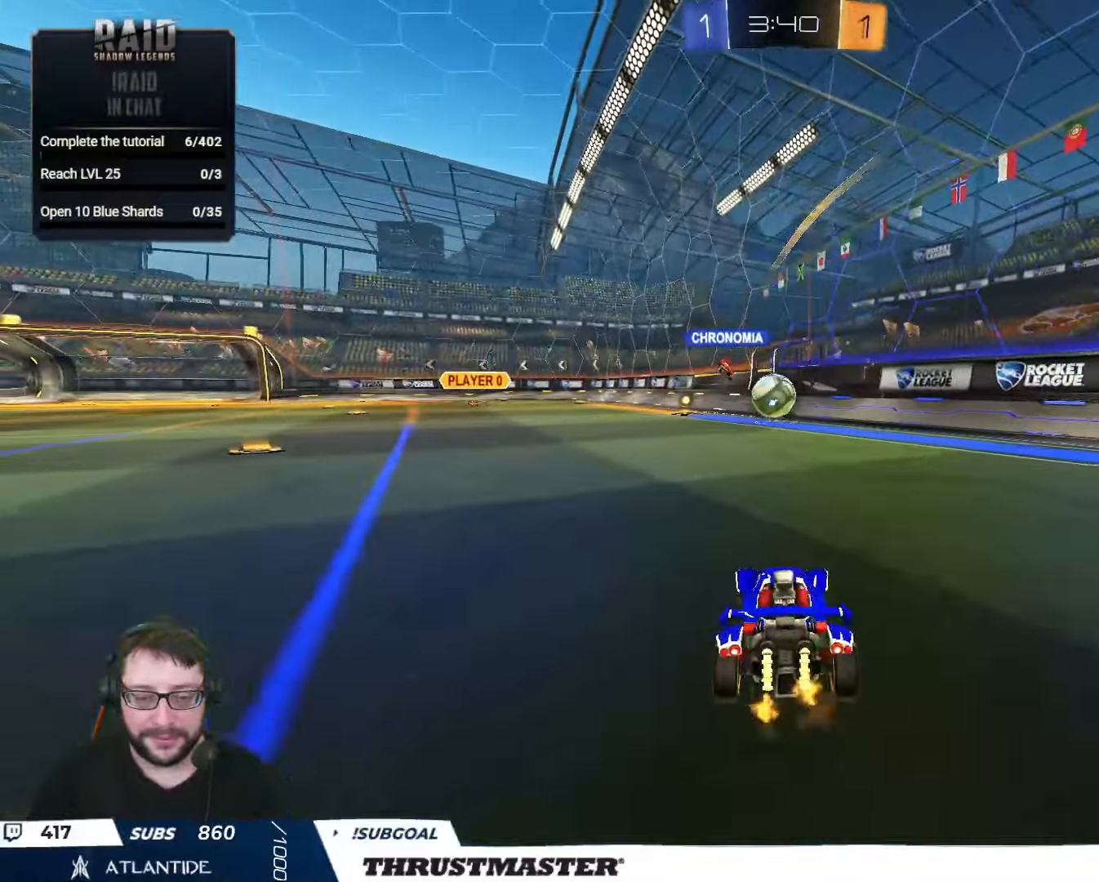
{"buttons": ["R2"], "left_stick": "down-left", "right_stick": "center", "events": [[83, "left_stick", "center"], [500, "left_stick", "down-left"]]}
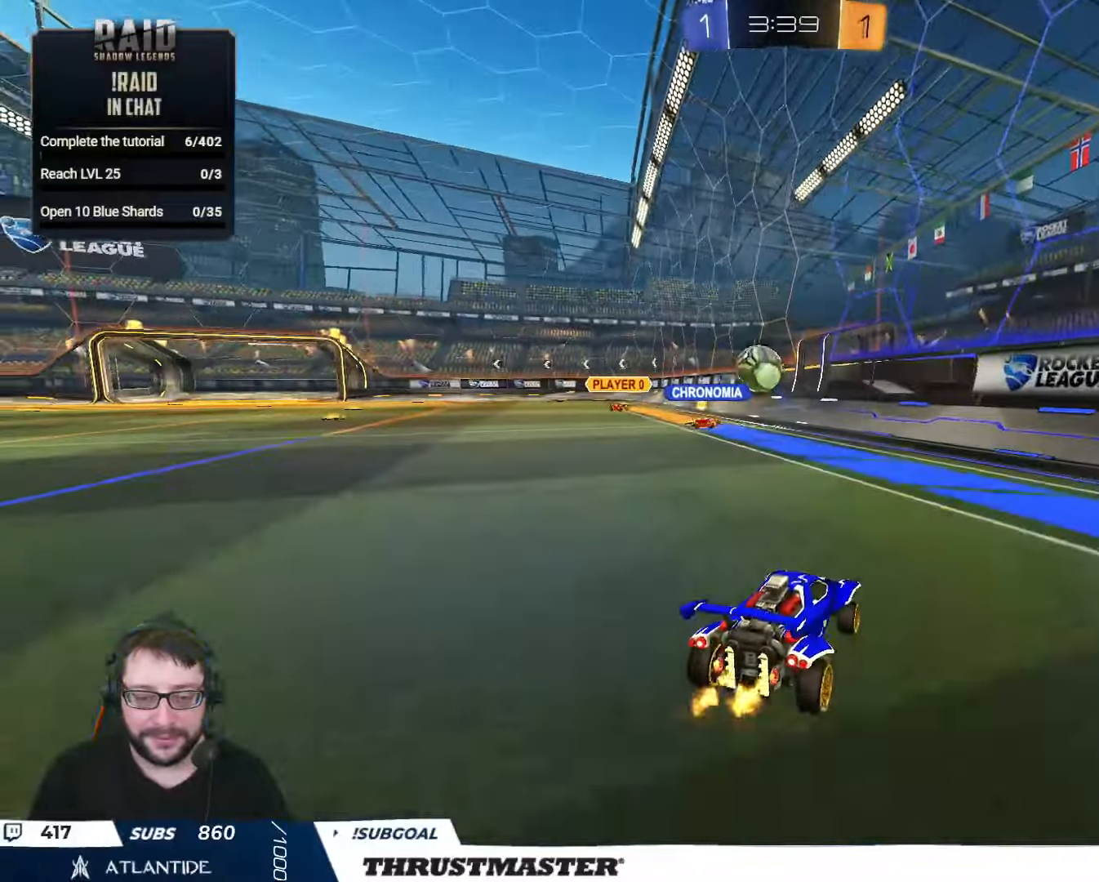
{"buttons": ["R2"], "left_stick": "left", "right_stick": "center", "events": [[116, "left_stick", "left"], [166, "L2", "down"], [266, "L2", "up"]]}
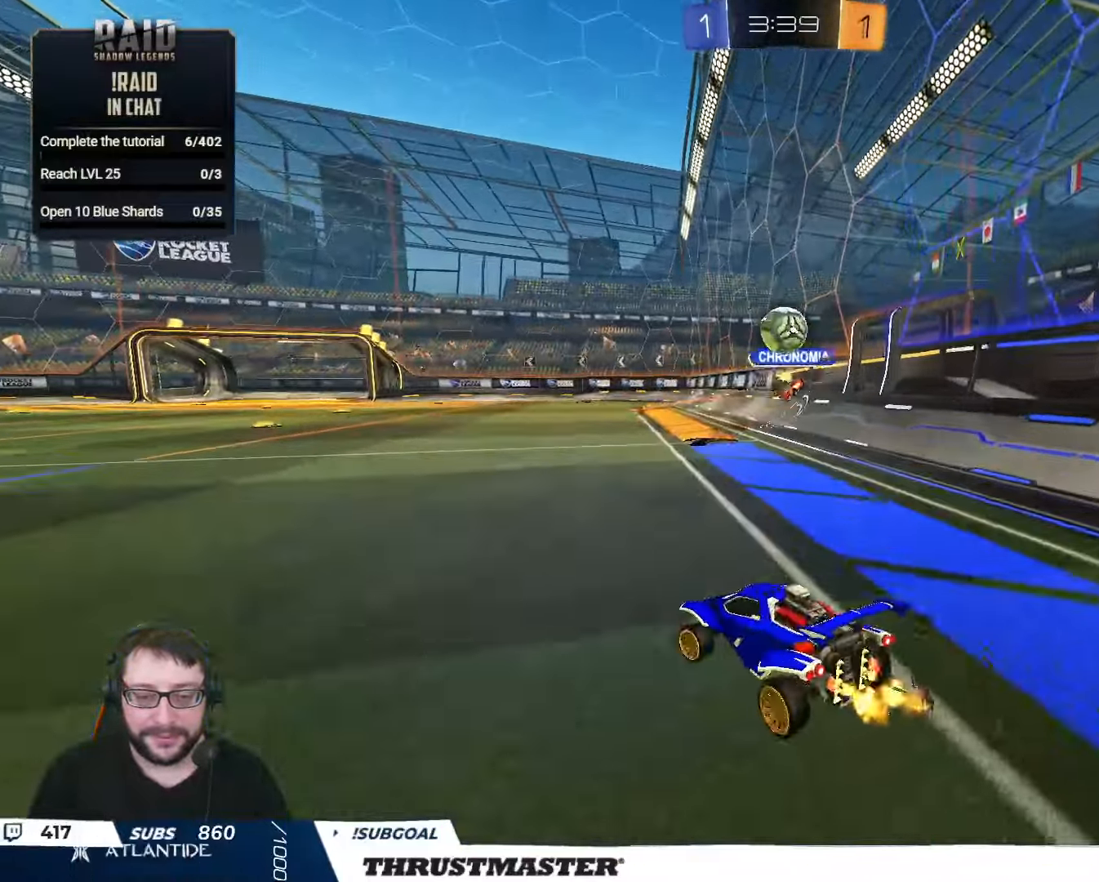
{"buttons": ["B", "R2"], "left_stick": "center", "right_stick": "center", "events": [[33, "left_stick", "center"], [183, "B", "down"], [233, "left_stick", "right"], [466, "left_stick", "center"]]}
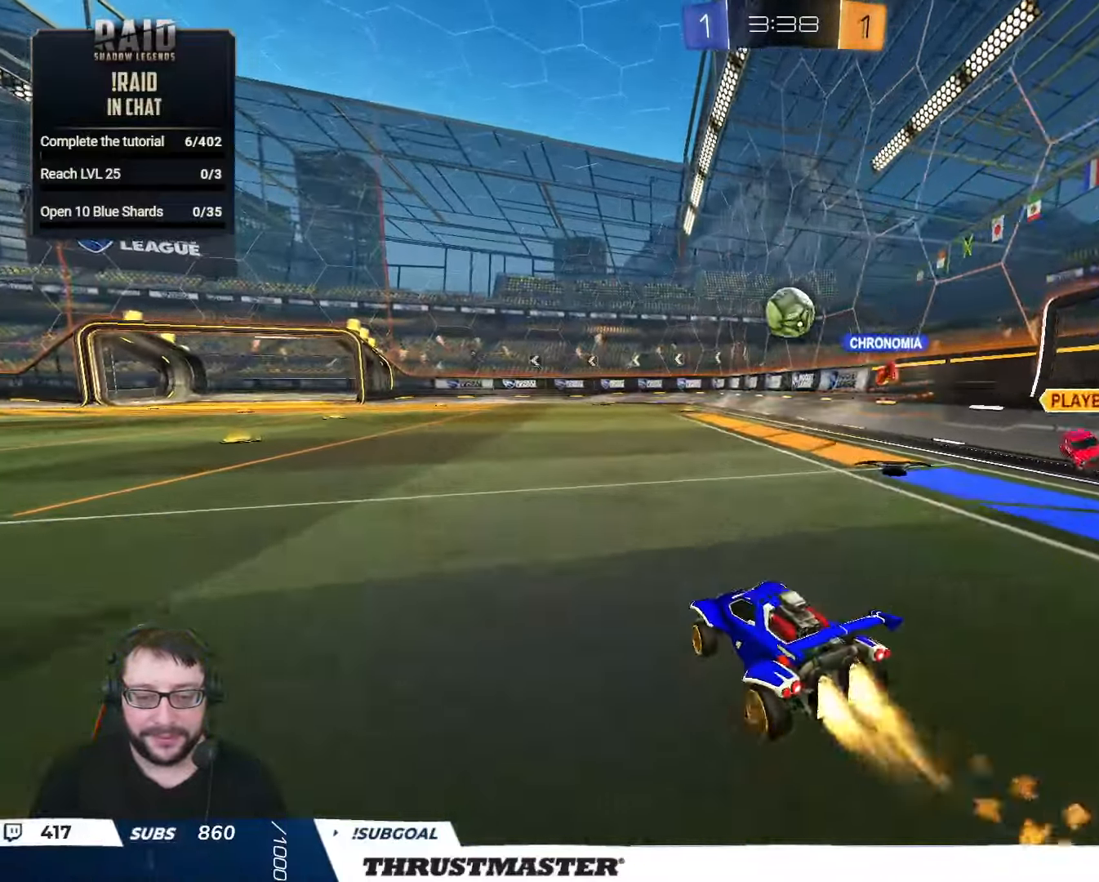
{"buttons": ["R2"], "left_stick": "center", "right_stick": "center", "events": [[16, "left_stick", "left"], [133, "B", "up"], [216, "left_stick", "center"]]}
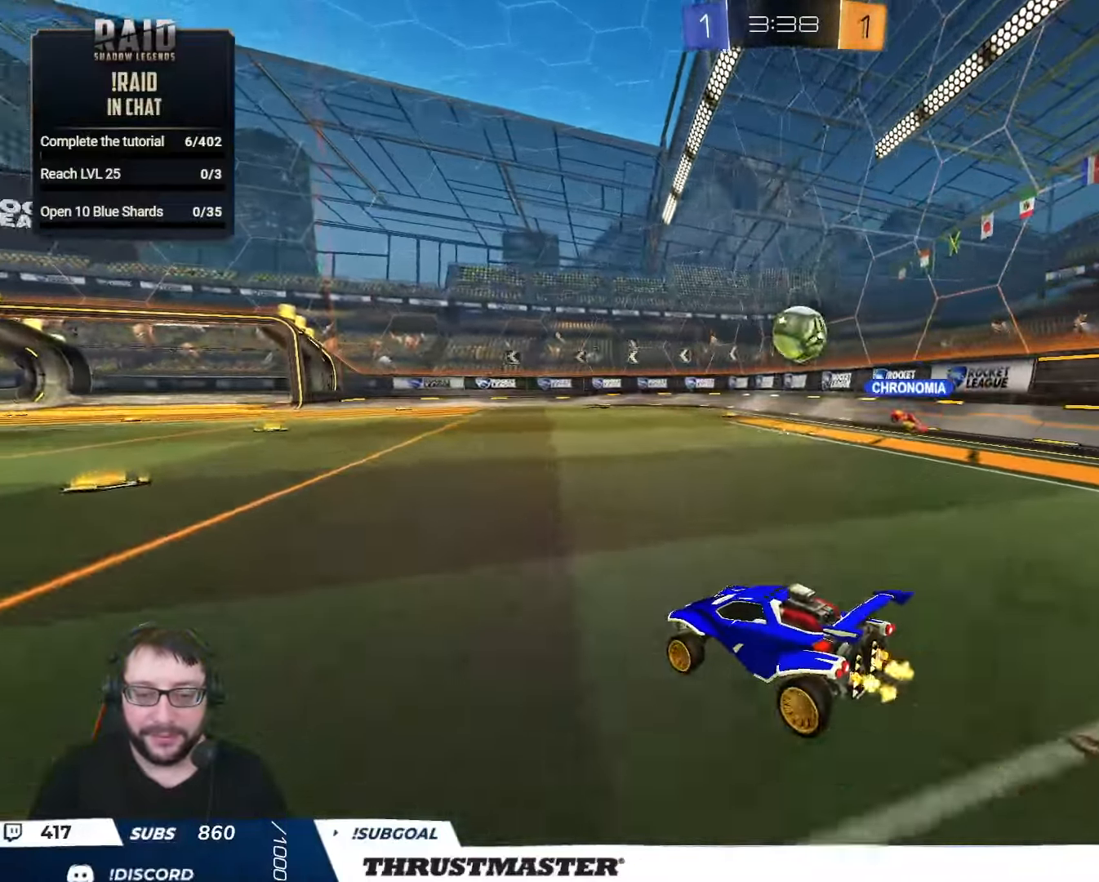
{"buttons": ["R2"], "left_stick": "center", "right_stick": "center", "events": [[16, "B", "down"], [150, "B", "up"], [233, "left_stick", "up-left"], [333, "left_stick", "center"]]}
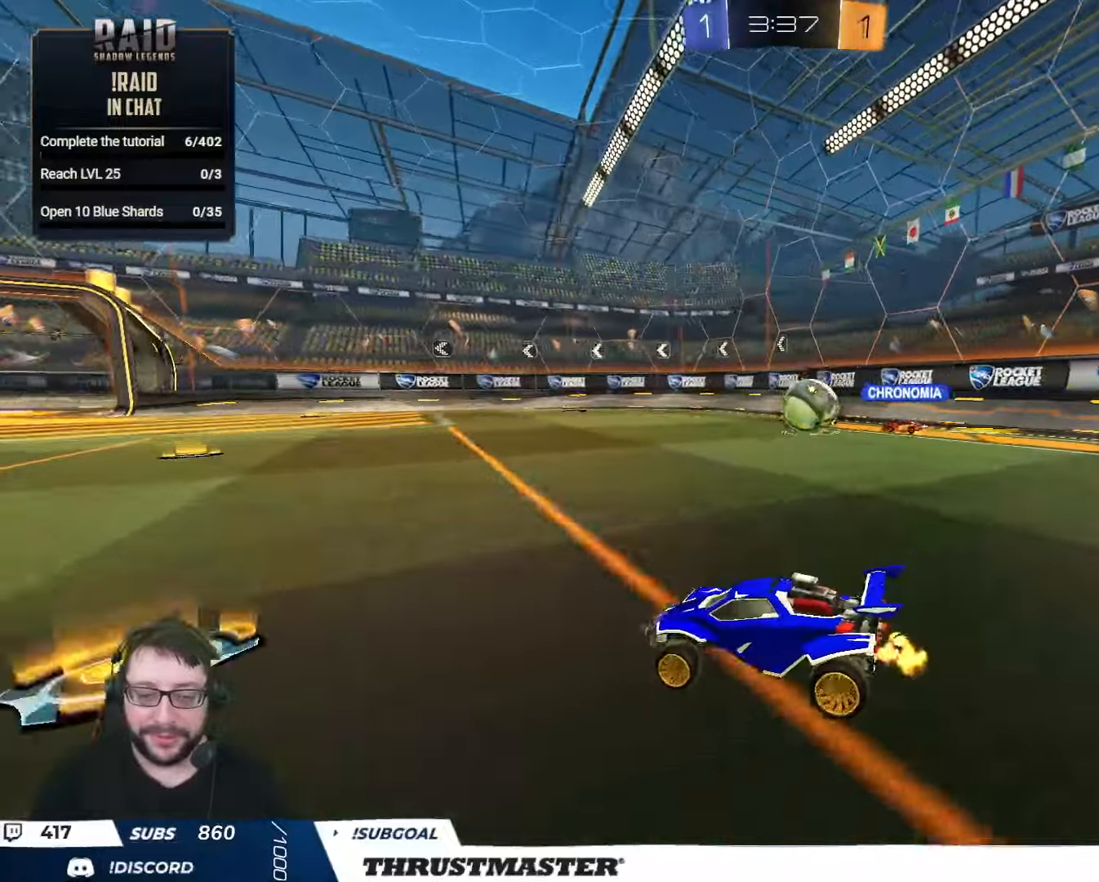
{"buttons": ["B", "R2"], "left_stick": "right", "right_stick": "center", "events": [[67, "R2", "up"], [200, "R2", "down"], [317, "B", "down"], [383, "left_stick", "right"]]}
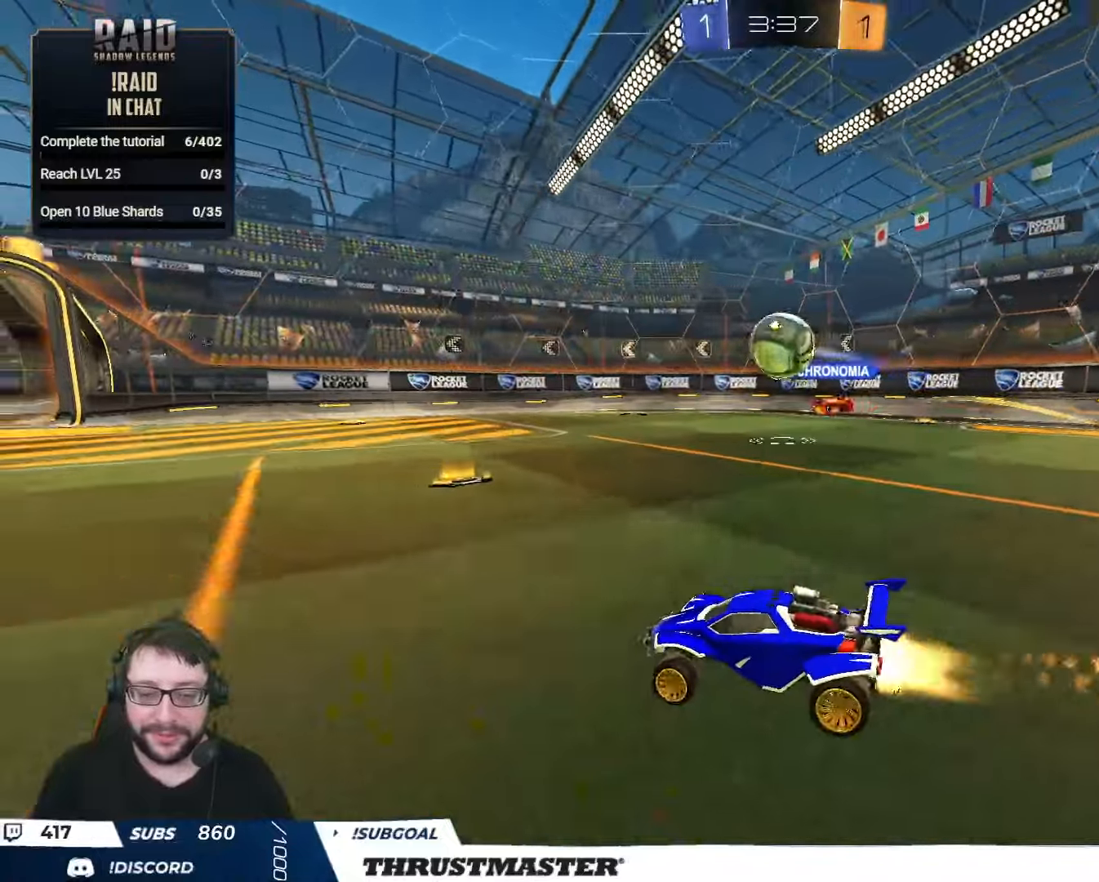
{"buttons": ["R2"], "left_stick": "down-right", "right_stick": "center", "events": [[50, "left_stick", "center"], [167, "B", "up"], [183, "left_stick", "right"], [200, "R2", "up"], [300, "A", "down"], [300, "R2", "down"], [300, "left_stick", "down"], [333, "B", "down"], [417, "left_stick", "down-right"], [450, "A", "up"], [467, "B", "up"]]}
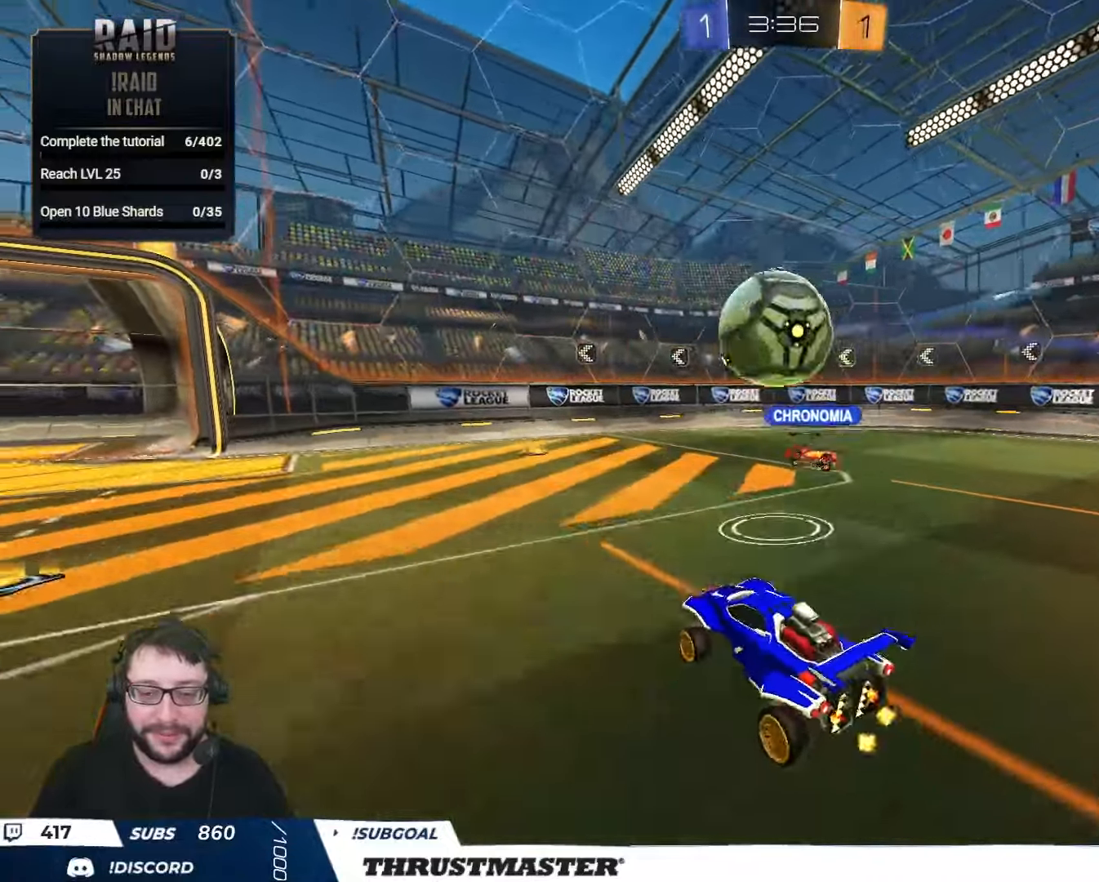
{"buttons": ["L2"], "left_stick": "down-right", "right_stick": "center", "events": [[33, "left_stick", "right"], [50, "L2", "down"], [50, "R2", "up"], [133, "left_stick", "up-right"], [400, "left_stick", "down-right"]]}
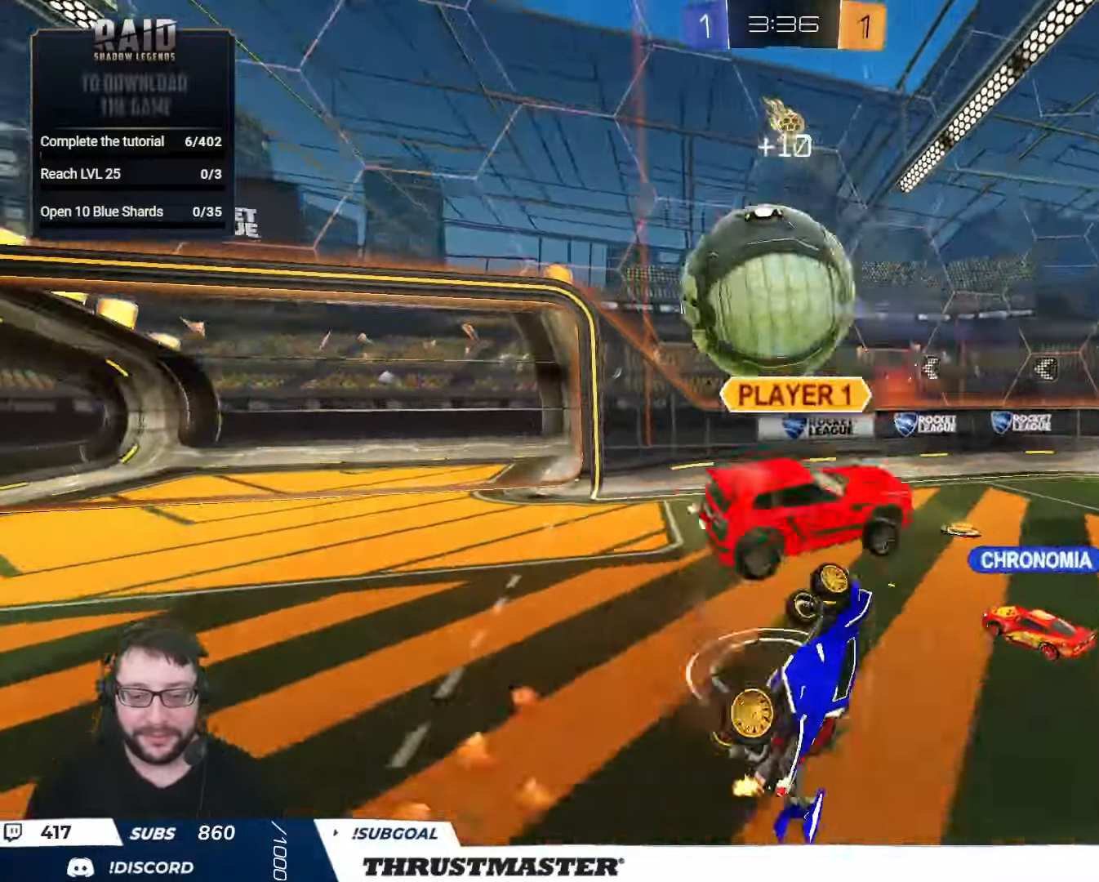
{"buttons": ["Y", "L2", "R2"], "left_stick": "center", "right_stick": "center", "events": [[150, "left_stick", "down-left"], [200, "left_stick", "left"], [450, "R2", "down"], [500, "Y", "down"], [500, "left_stick", "center"]]}
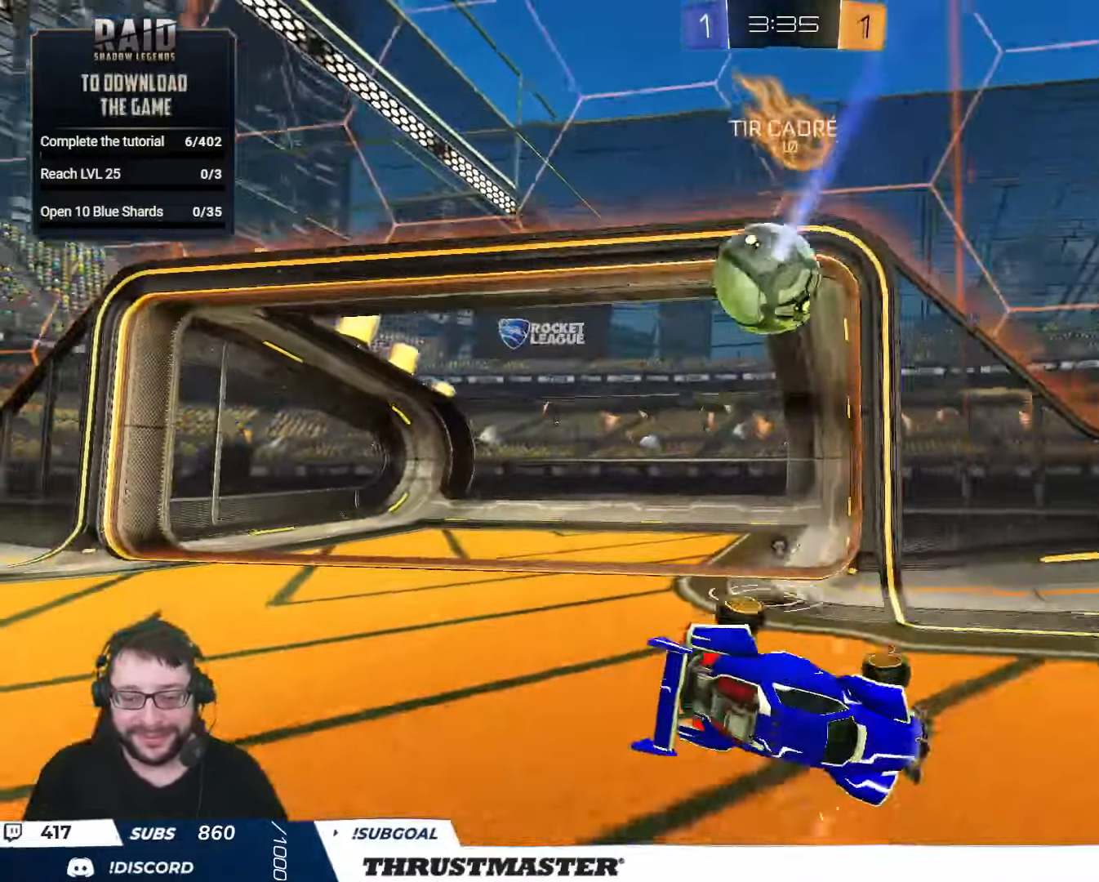
{"buttons": [], "left_stick": "center", "right_stick": "center", "events": [[33, "L2", "up"], [83, "Y", "up"], [150, "Y", "down"], [217, "Y", "up"], [267, "R2", "up"]]}